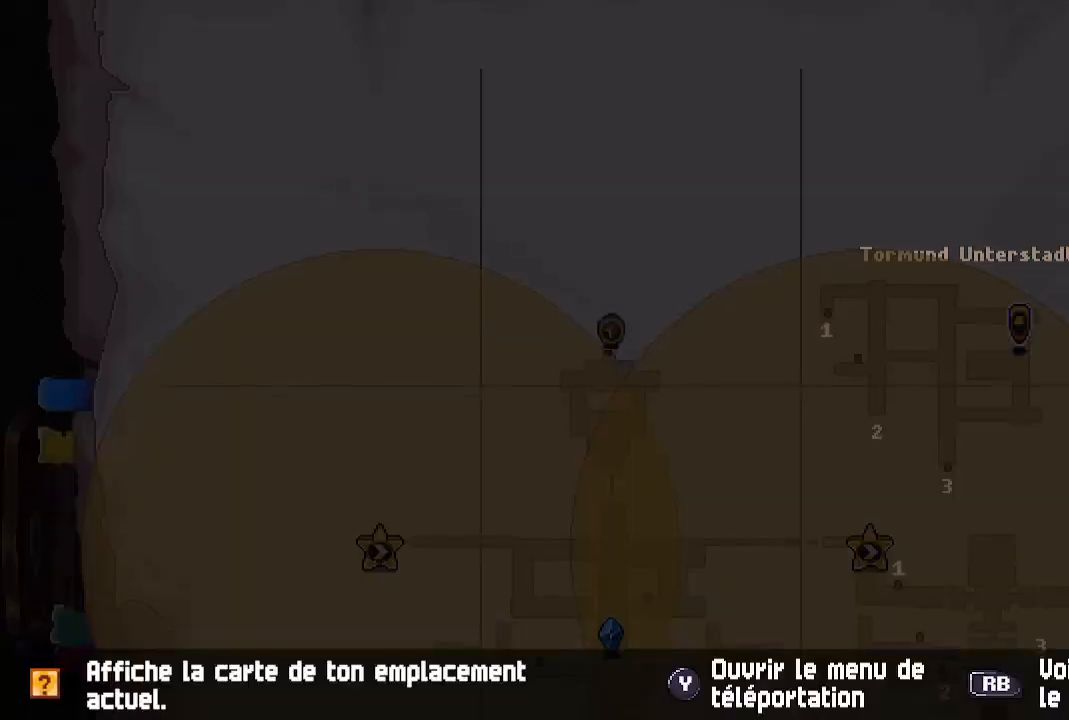
Gameplay with a controller (Xbox layout); each line is a JSON object with the inputs held at the frame after it (dt_ms = milliseconds from this image to that frame). "events" lists button and stick changes between this image and that frame as [ms after this image, input, new state], when the widget could be followed in between.
{"dt_ms": 500, "buttons": [], "left_stick": "center", "right_stick": "center", "events": [[83, "X", "up"]]}
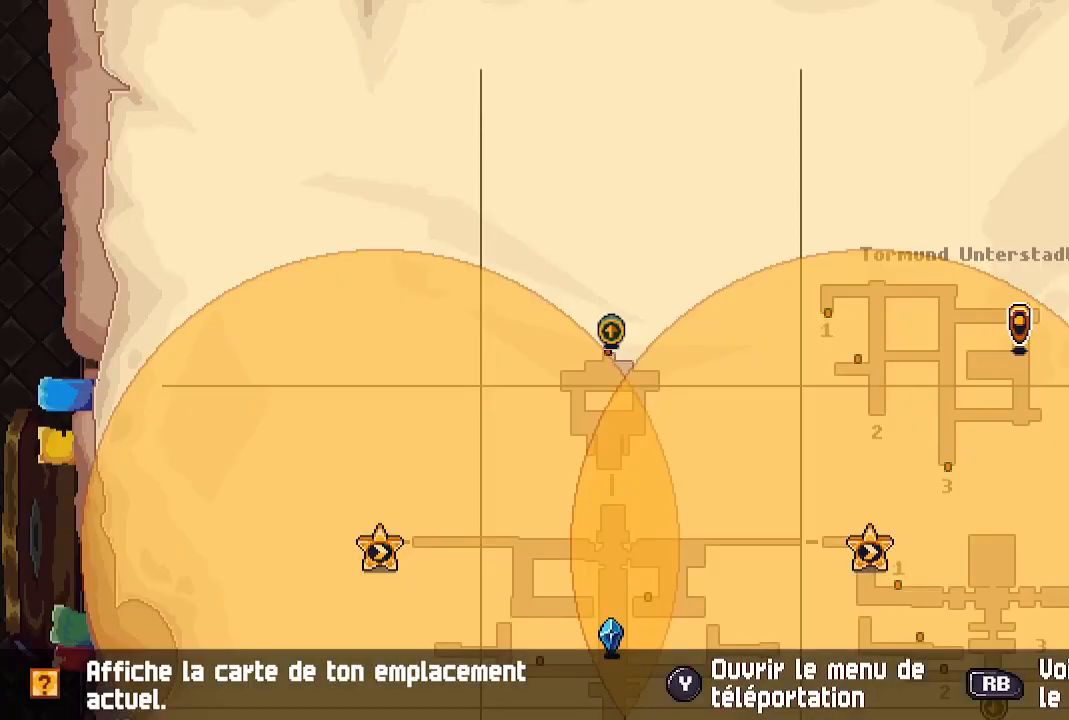
{"dt_ms": 500, "buttons": [], "left_stick": "center", "right_stick": "center", "events": []}
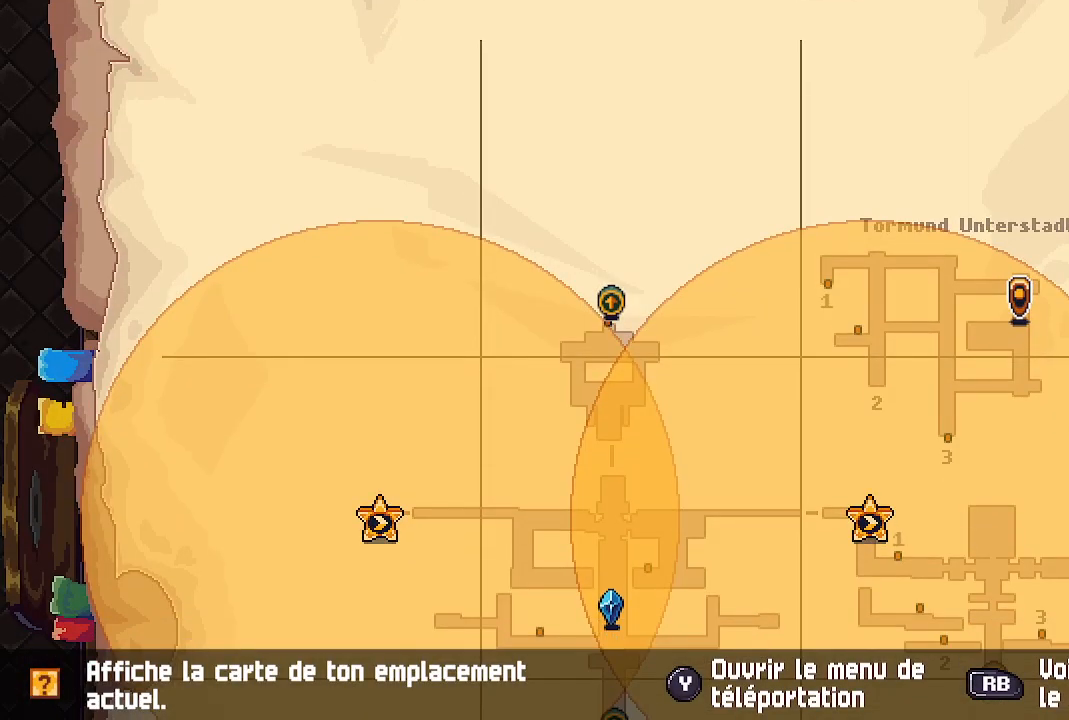
{"dt_ms": 500, "buttons": [], "left_stick": "down", "right_stick": "center", "events": [[233, "B", "down"], [317, "left_stick", "down"], [333, "B", "up"]]}
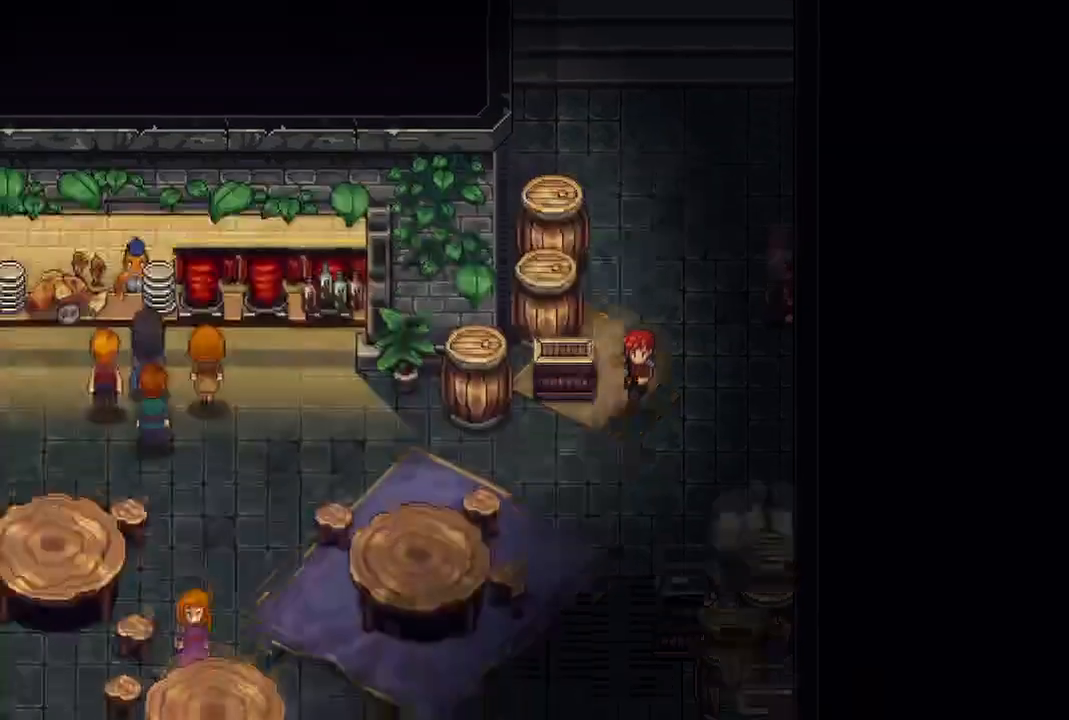
{"dt_ms": 500, "buttons": [], "left_stick": "left", "right_stick": "center", "events": [[133, "left_stick", "down-left"], [267, "left_stick", "left"]]}
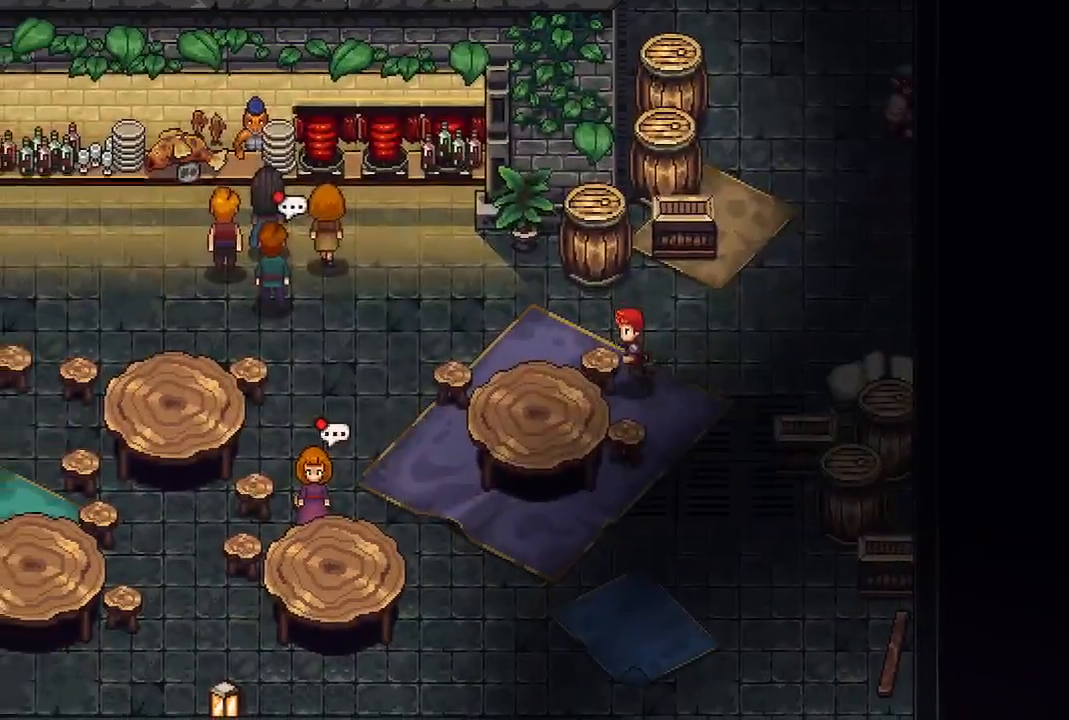
{"dt_ms": 1000, "buttons": [], "left_stick": "up-left", "right_stick": "center"}
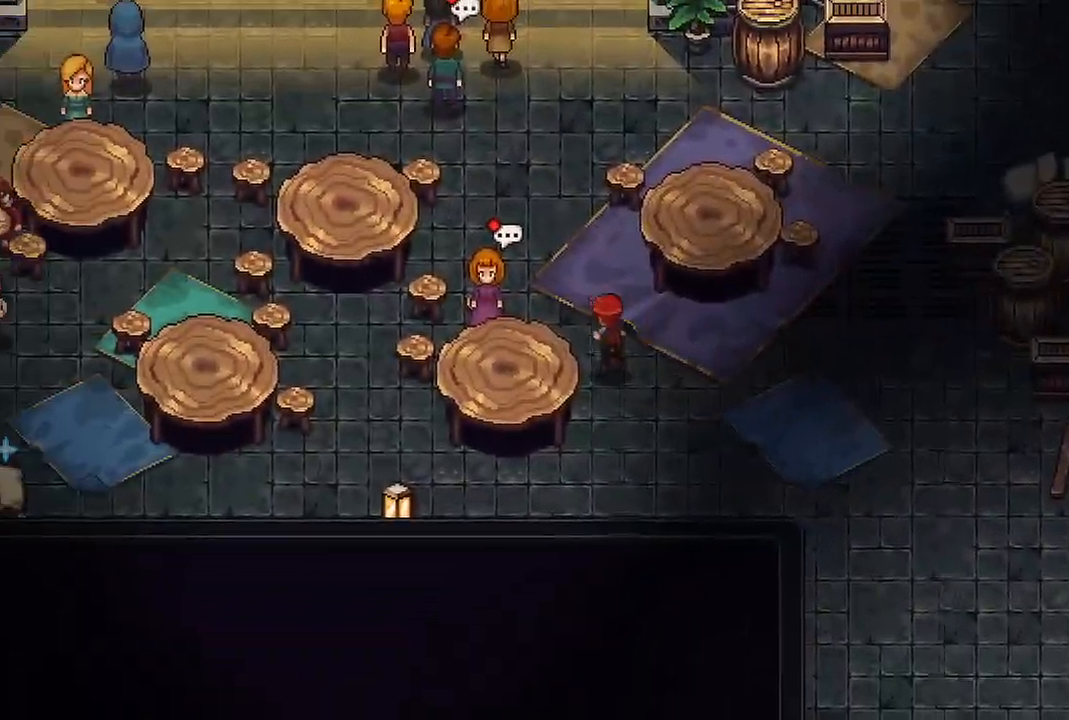
{"dt_ms": 500, "buttons": [], "left_stick": "up-left", "right_stick": "center", "events": [[333, "A", "down"], [433, "A", "up"]]}
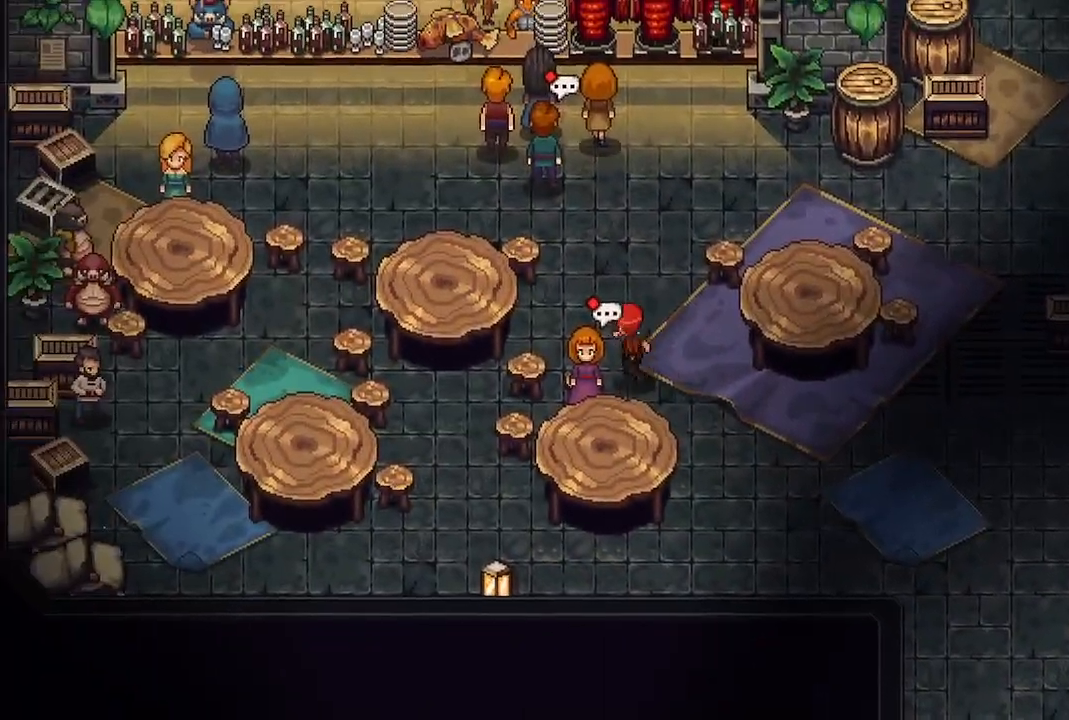
{"dt_ms": 500, "buttons": [], "left_stick": "center", "right_stick": "center", "events": [[50, "A", "down"], [133, "left_stick", "center"], [167, "A", "up"]]}
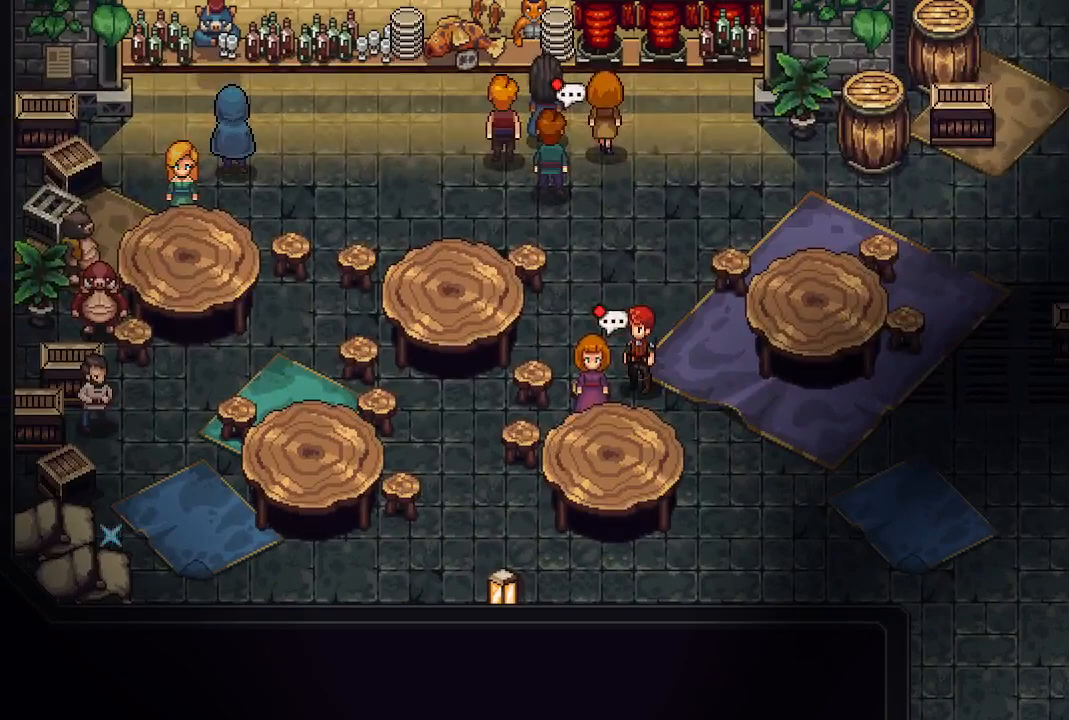
{"dt_ms": 500, "buttons": [], "left_stick": "center", "right_stick": "center", "events": [[200, "A", "down"], [200, "left_stick", "left"], [333, "A", "up"], [333, "left_stick", "down"], [383, "left_stick", "center"]]}
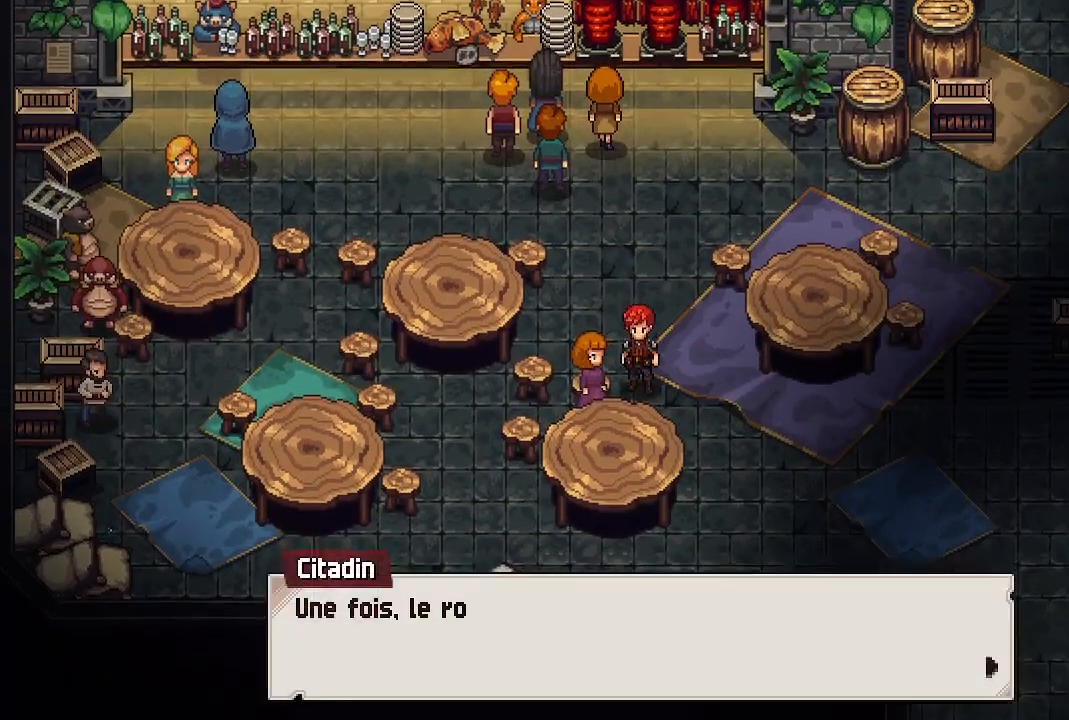
{"dt_ms": 500, "buttons": [], "left_stick": "center", "right_stick": "center", "events": [[133, "A", "down"], [250, "A", "up"]]}
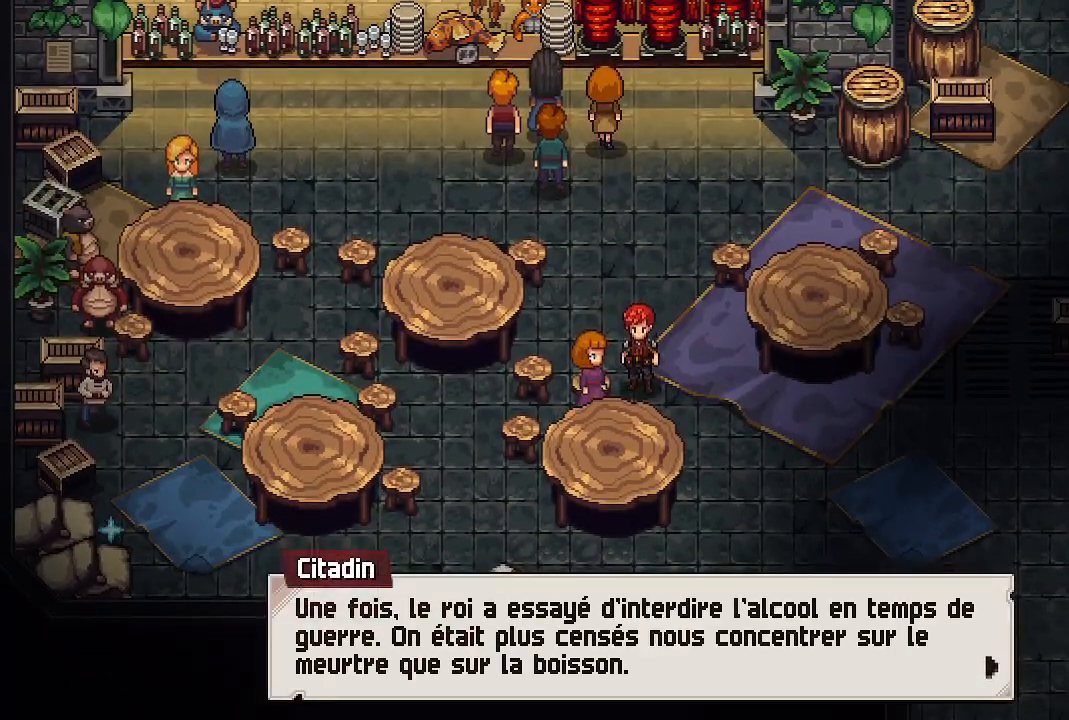
{"dt_ms": 500, "buttons": ["A"], "left_stick": "center", "right_stick": "center", "events": [[67, "A", "down"], [183, "A", "up"], [417, "A", "down"]]}
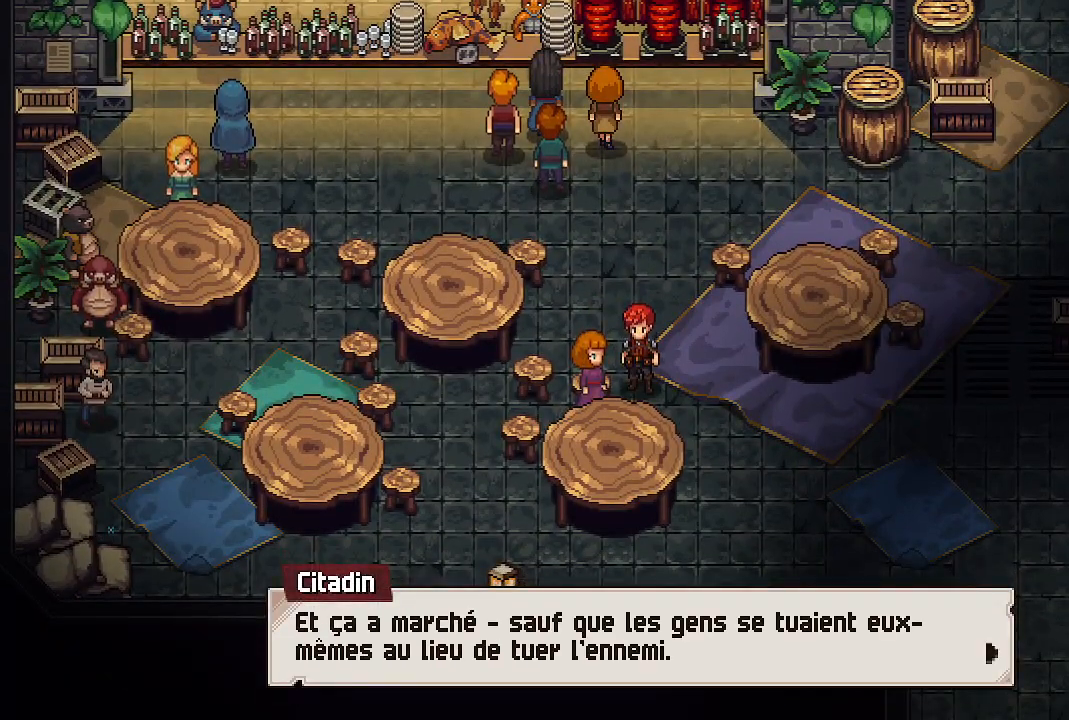
{"dt_ms": 500, "buttons": [], "left_stick": "center", "right_stick": "center", "events": [[33, "A", "up"]]}
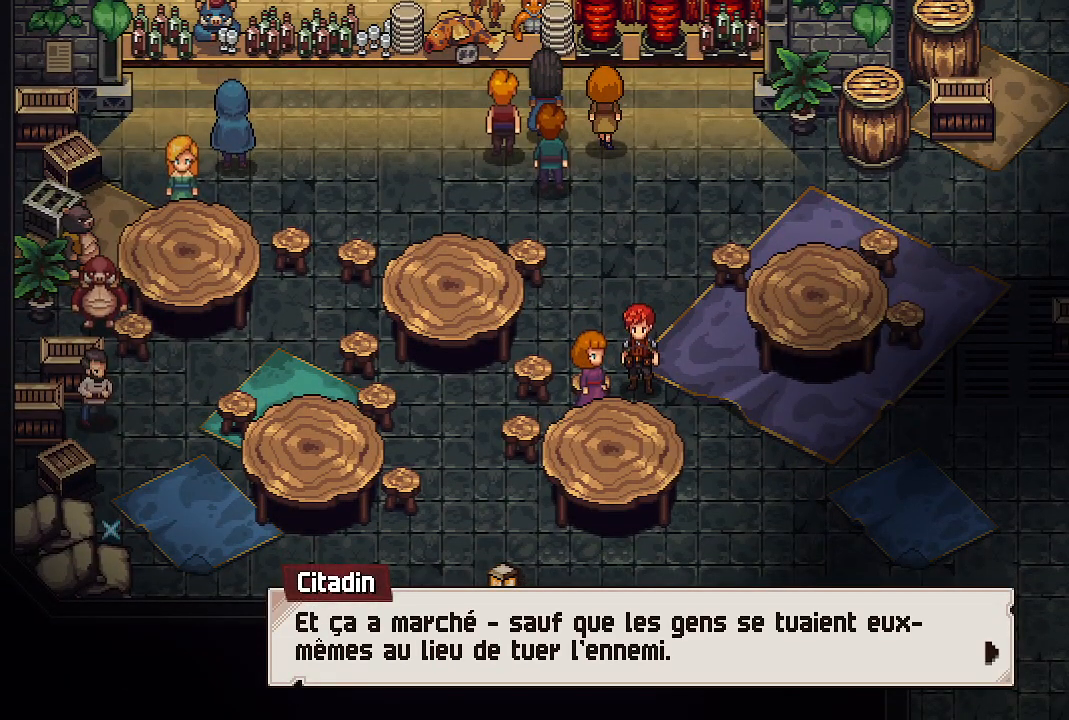
{"dt_ms": 500, "buttons": ["A"], "left_stick": "center", "right_stick": "center", "events": [[367, "A", "down"]]}
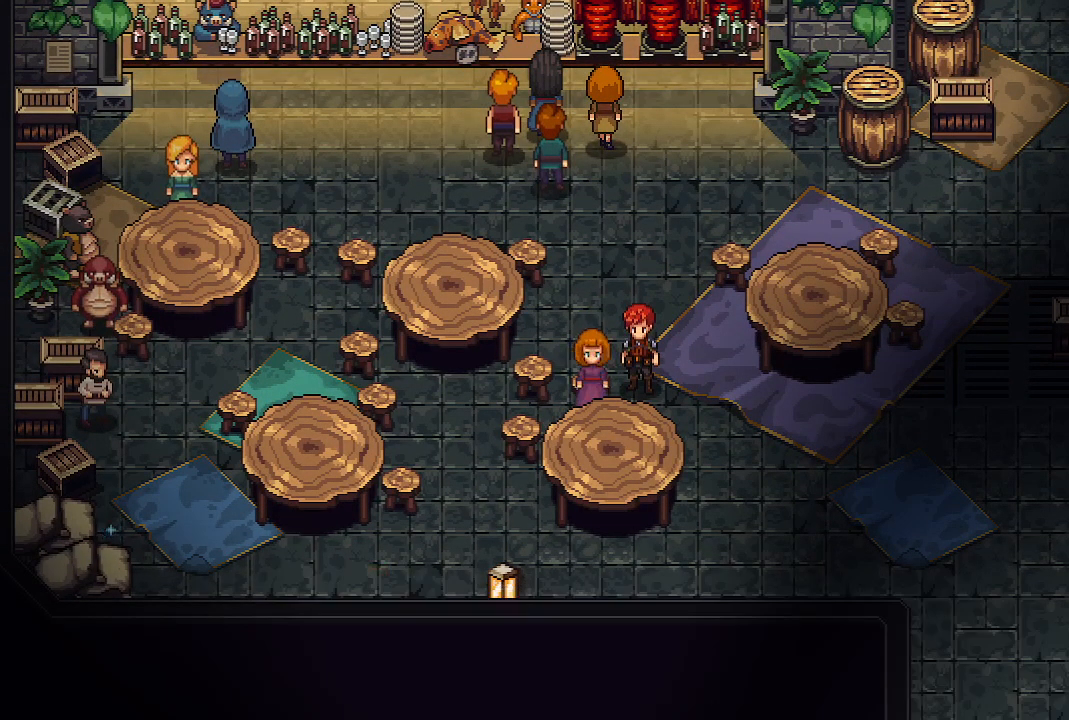
{"dt_ms": 500, "buttons": [], "left_stick": "down", "right_stick": "center", "events": [[33, "A", "up"], [183, "left_stick", "down-right"], [383, "left_stick", "down"]]}
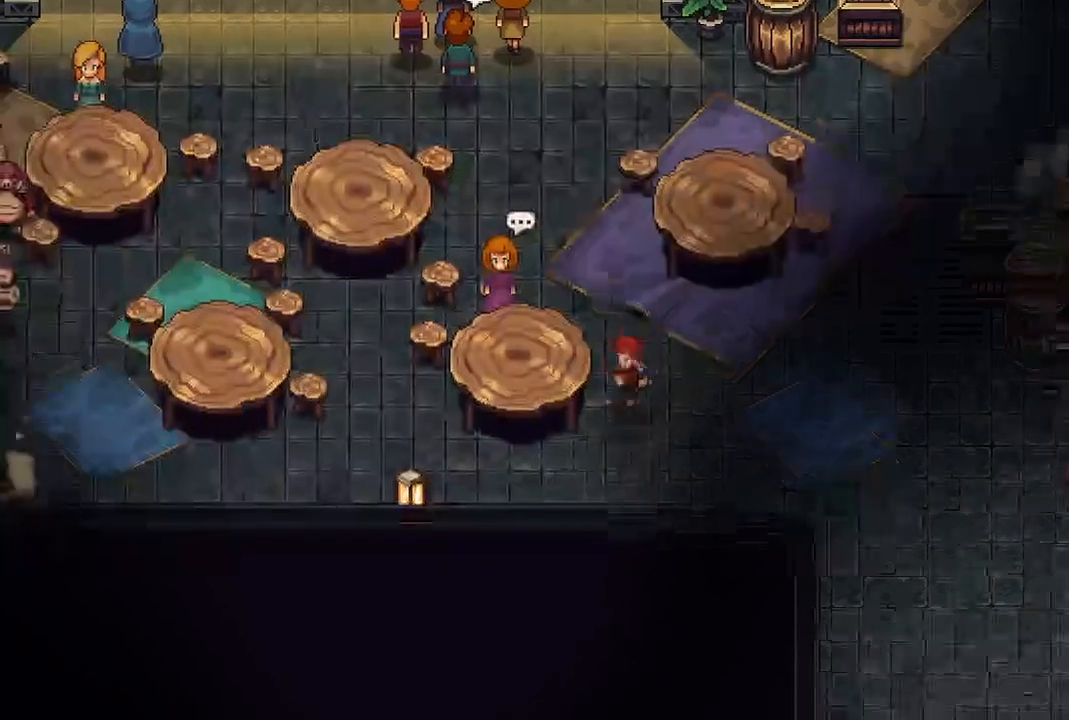
{"dt_ms": 500, "buttons": [], "left_stick": "left", "right_stick": "center", "events": [[17, "left_stick", "down-left"], [250, "left_stick", "left"]]}
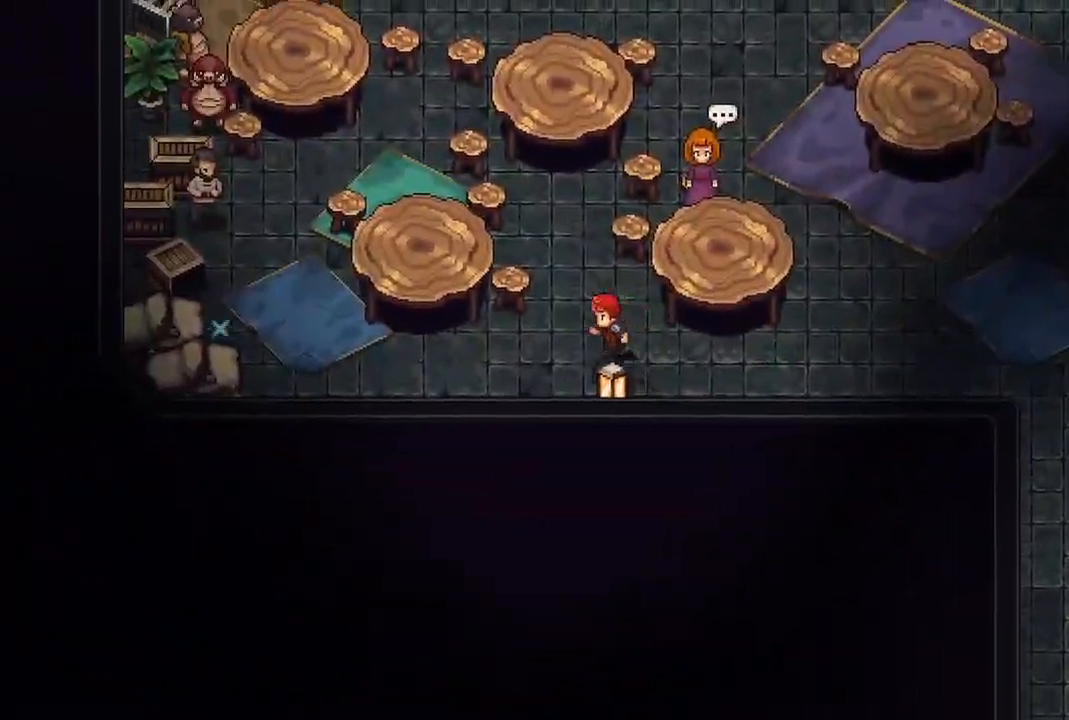
{"dt_ms": 500, "buttons": [], "left_stick": "left", "right_stick": "center", "events": []}
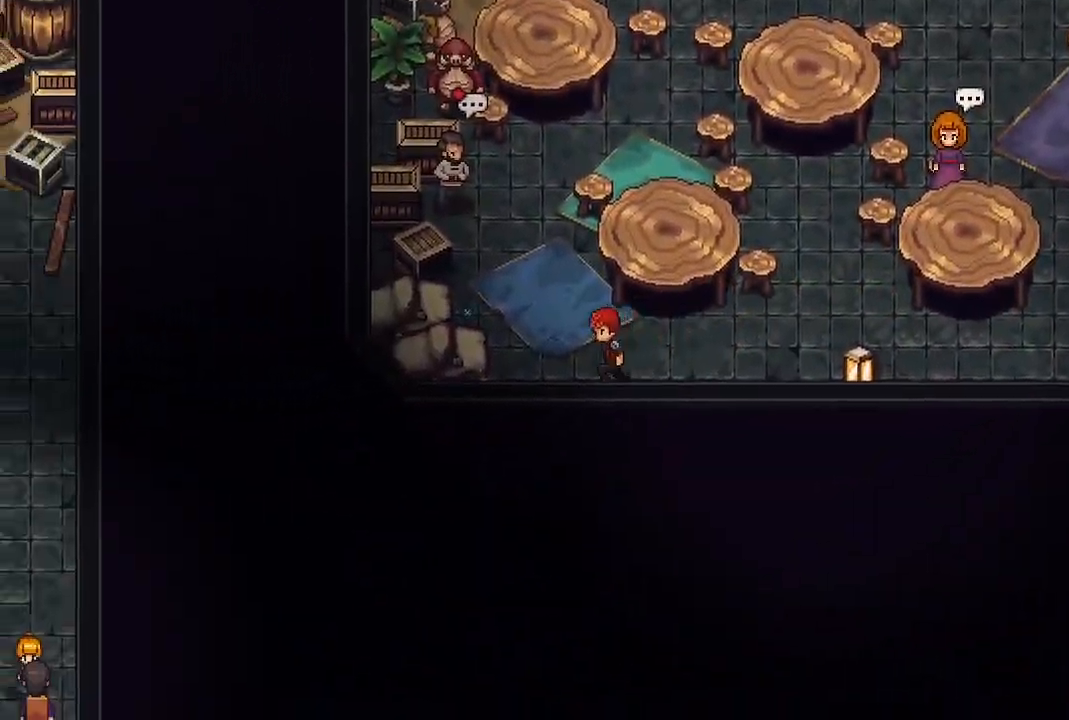
{"dt_ms": 500, "buttons": [], "left_stick": "center", "right_stick": "center", "events": [[217, "A", "down"], [317, "left_stick", "center"], [350, "A", "up"]]}
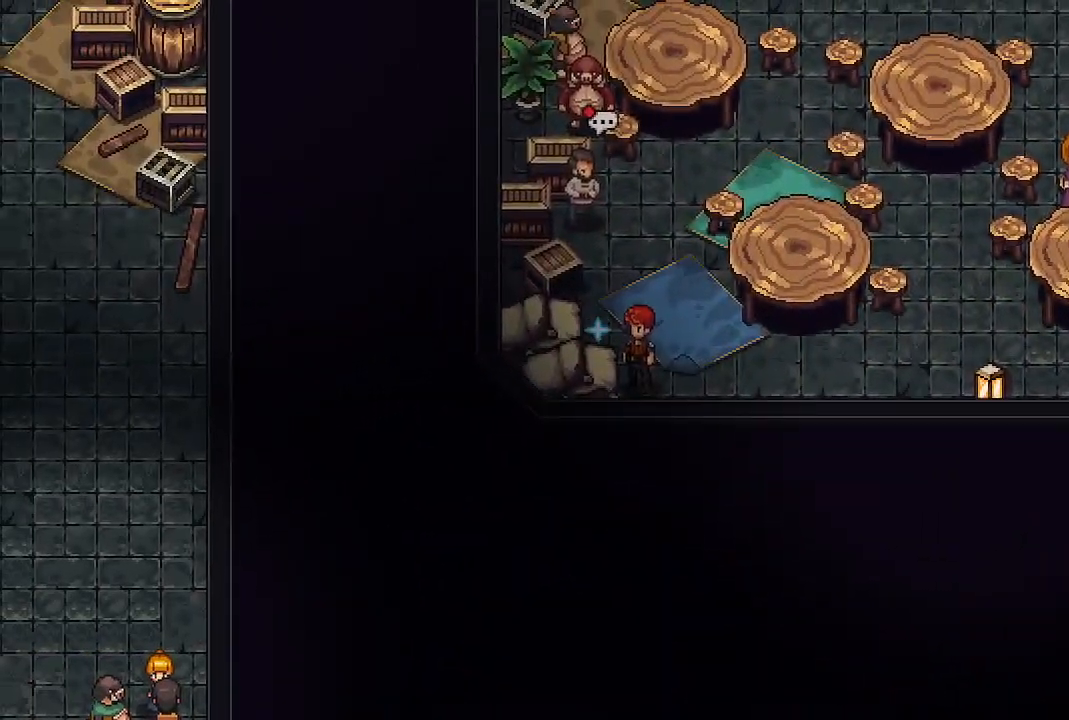
{"dt_ms": 500, "buttons": ["A"], "left_stick": "center", "right_stick": "center", "events": [[83, "A", "down"], [117, "left_stick", "up-left"], [217, "A", "up"], [283, "A", "down"], [283, "left_stick", "left"], [433, "left_stick", "center"]]}
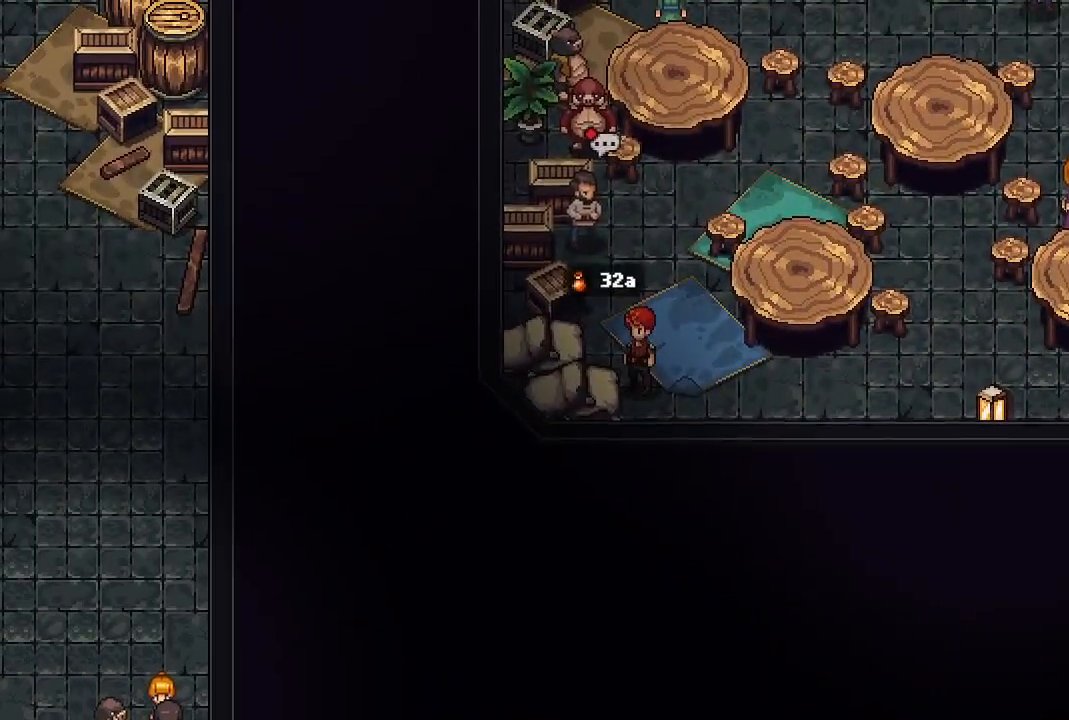
{"dt_ms": 500, "buttons": [], "left_stick": "up-left", "right_stick": "center", "events": [[50, "A", "up"], [233, "left_stick", "up-left"]]}
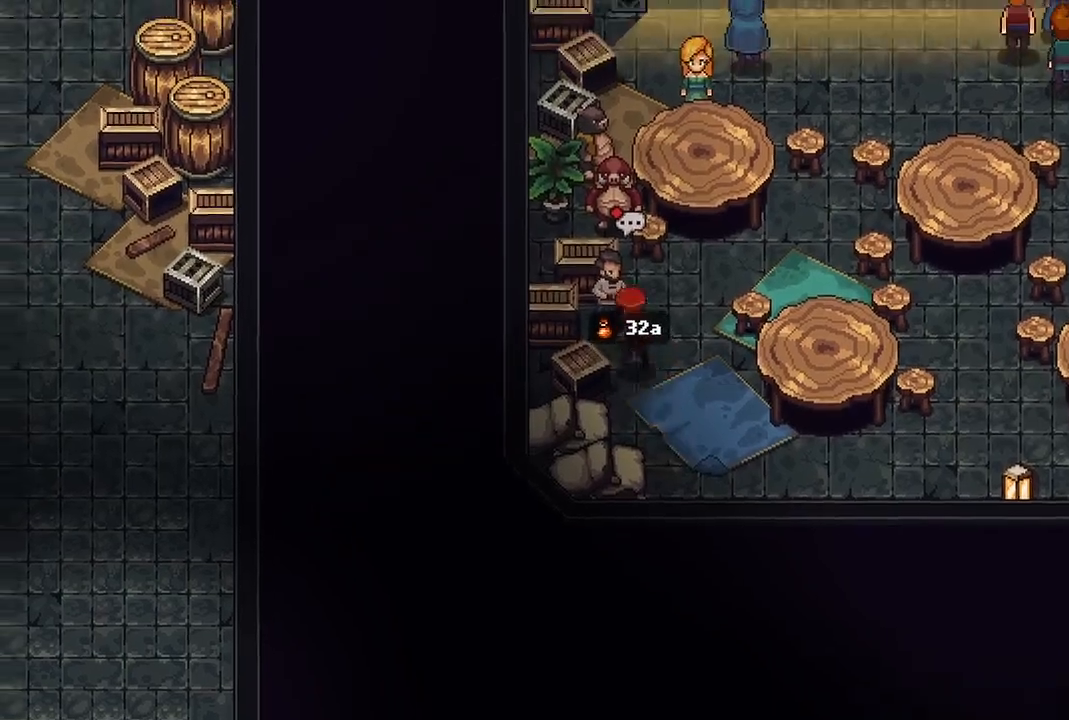
{"dt_ms": 500, "buttons": ["A"], "left_stick": "center", "right_stick": "center", "events": [[50, "A", "down"], [167, "left_stick", "center"], [183, "A", "up"], [383, "A", "down"]]}
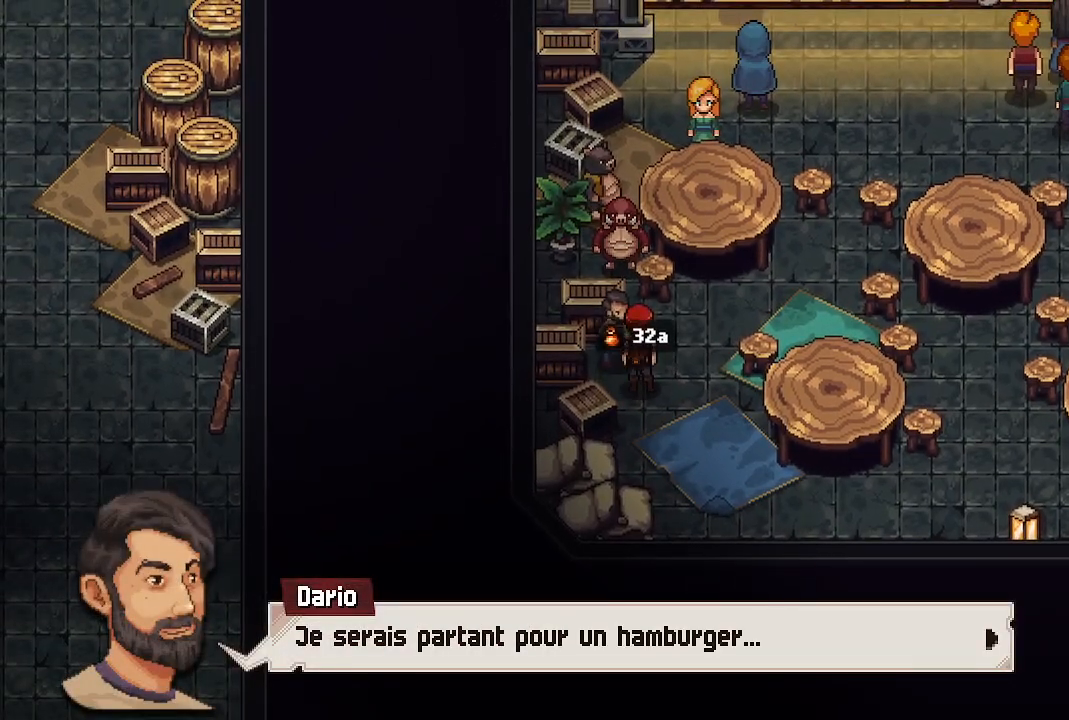
{"dt_ms": 500, "buttons": [], "left_stick": "center", "right_stick": "center", "events": [[17, "A", "up"], [350, "A", "down"], [483, "A", "up"]]}
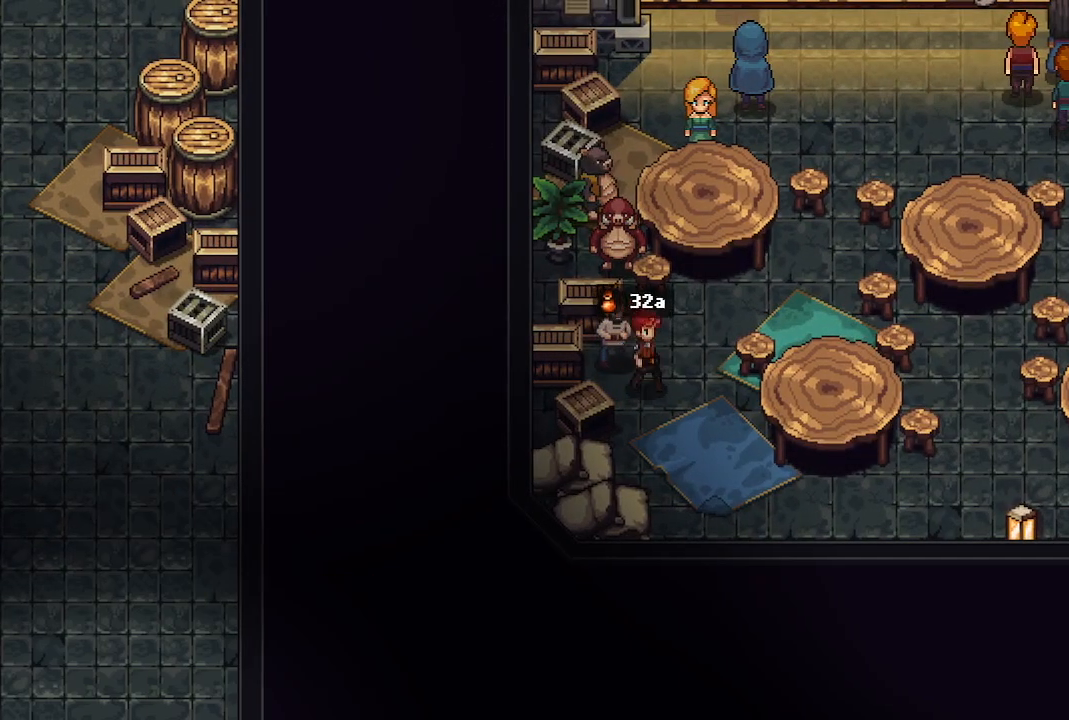
{"dt_ms": 500, "buttons": [], "left_stick": "right", "right_stick": "center", "events": [[17, "left_stick", "up-right"], [133, "left_stick", "up"], [350, "left_stick", "up-right"], [450, "left_stick", "right"]]}
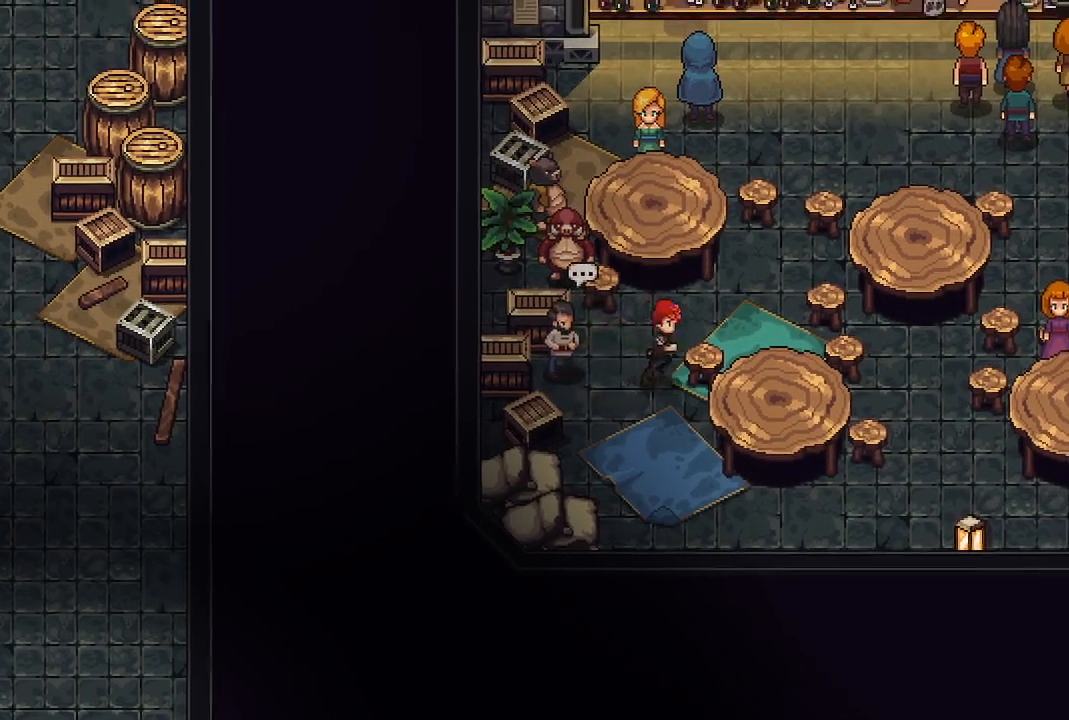
{"dt_ms": 500, "buttons": [], "left_stick": "right", "right_stick": "center", "events": [[33, "left_stick", "down-right"], [167, "left_stick", "down"], [367, "left_stick", "down-right"], [467, "left_stick", "right"]]}
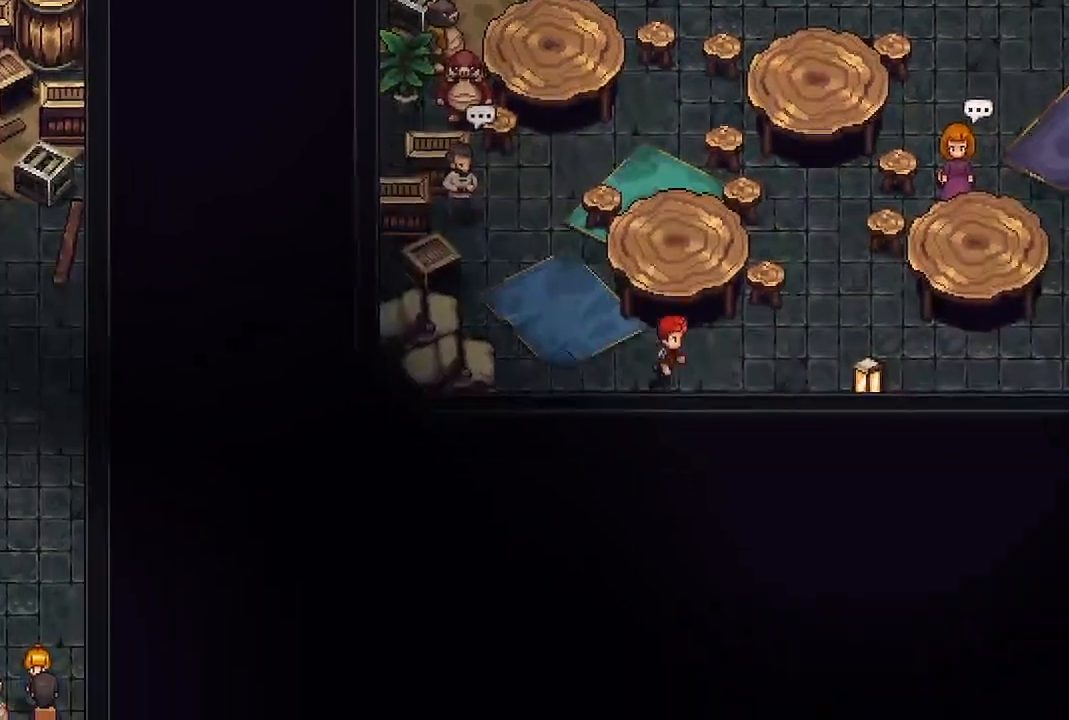
{"dt_ms": 500, "buttons": [], "left_stick": "right", "right_stick": "center", "events": []}
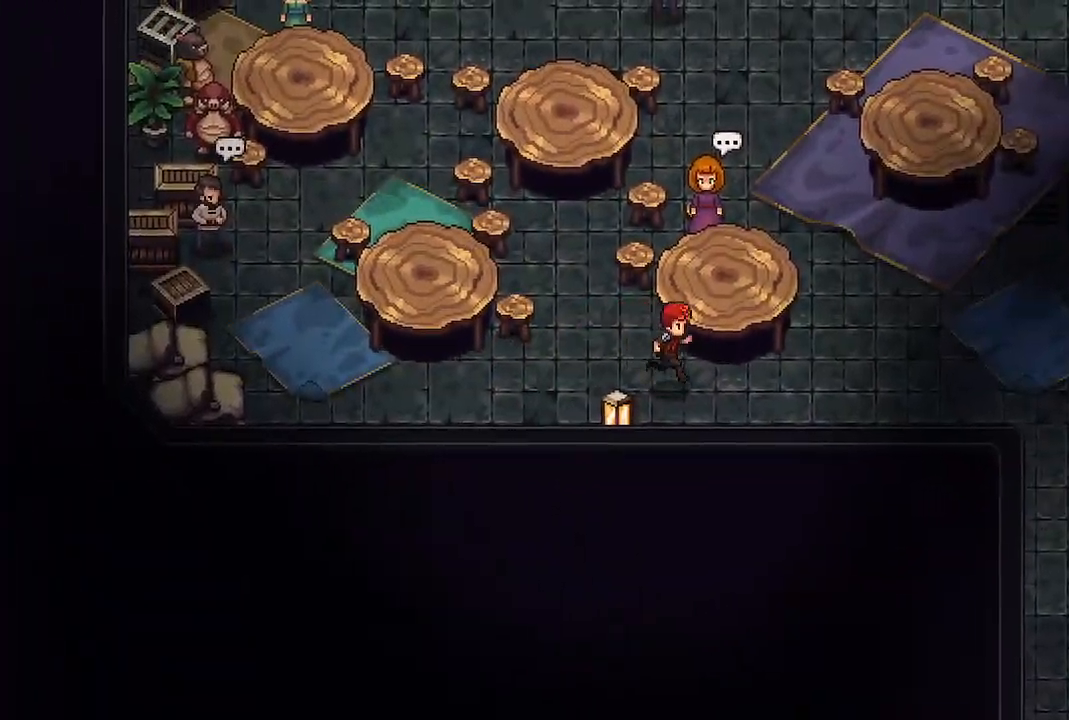
{"dt_ms": 500, "buttons": [], "left_stick": "up-right", "right_stick": "center", "events": [[267, "left_stick", "up-right"]]}
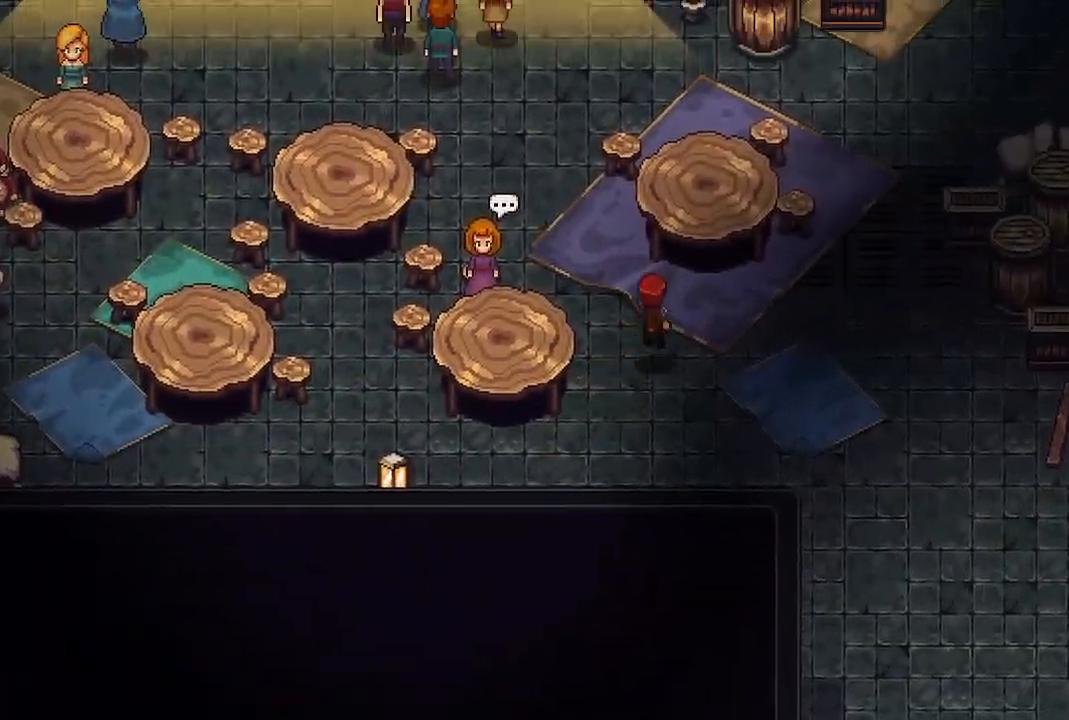
{"dt_ms": 500, "buttons": [], "left_stick": "up-left", "right_stick": "center", "events": [[17, "left_stick", "up"], [133, "left_stick", "up-left"]]}
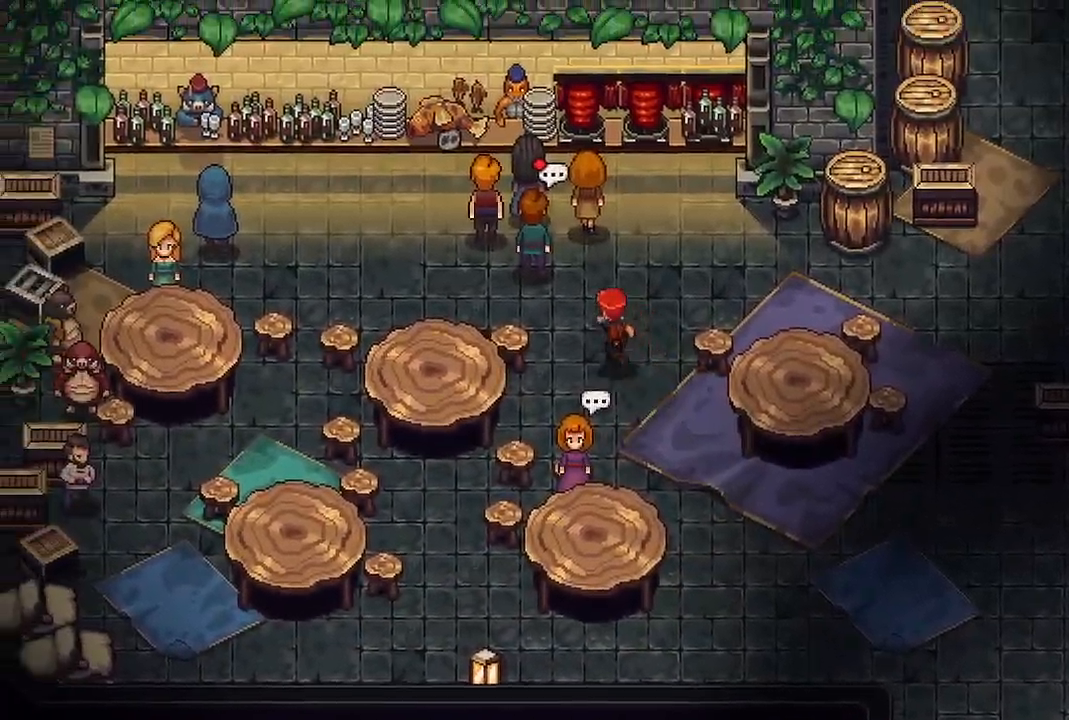
{"dt_ms": 500, "buttons": [], "left_stick": "center", "right_stick": "center", "events": [[217, "A", "down"], [283, "left_stick", "center"], [333, "A", "up"]]}